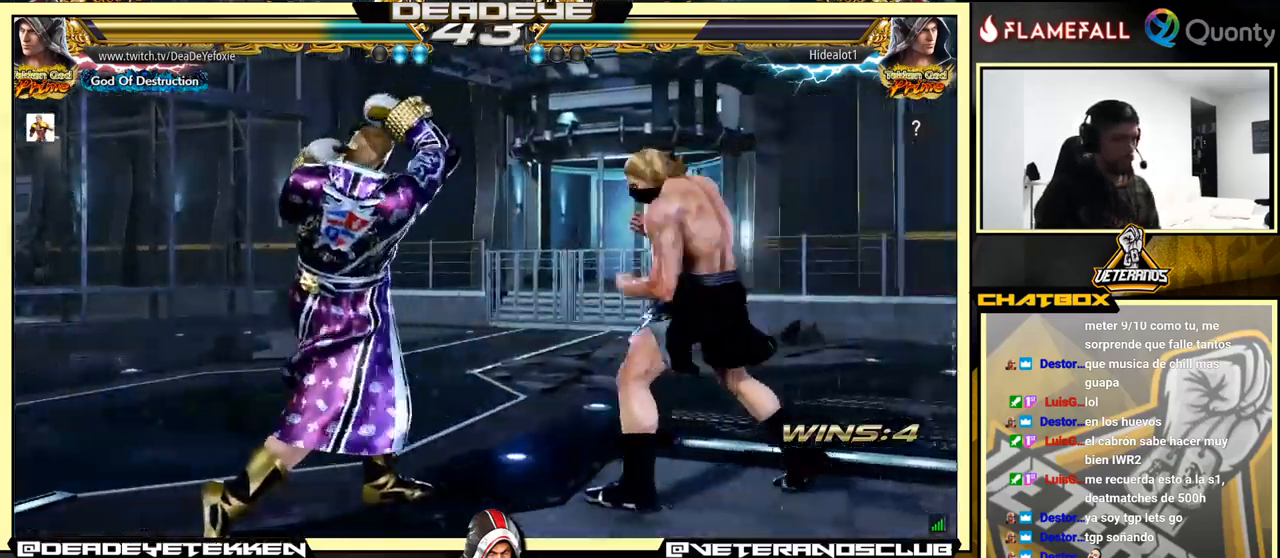
Gameplay with a controller (arcade stick); each line is a JSON object with the inputs held at the frame after it. "events" lists button and stick changes between this image and that frame as [ms after this image, input, new state], when the widget could be followed in between. Not read: L3 R3.
{"buttons": [], "left_stick": "left", "events": [[67, "left_stick", "left"]]}
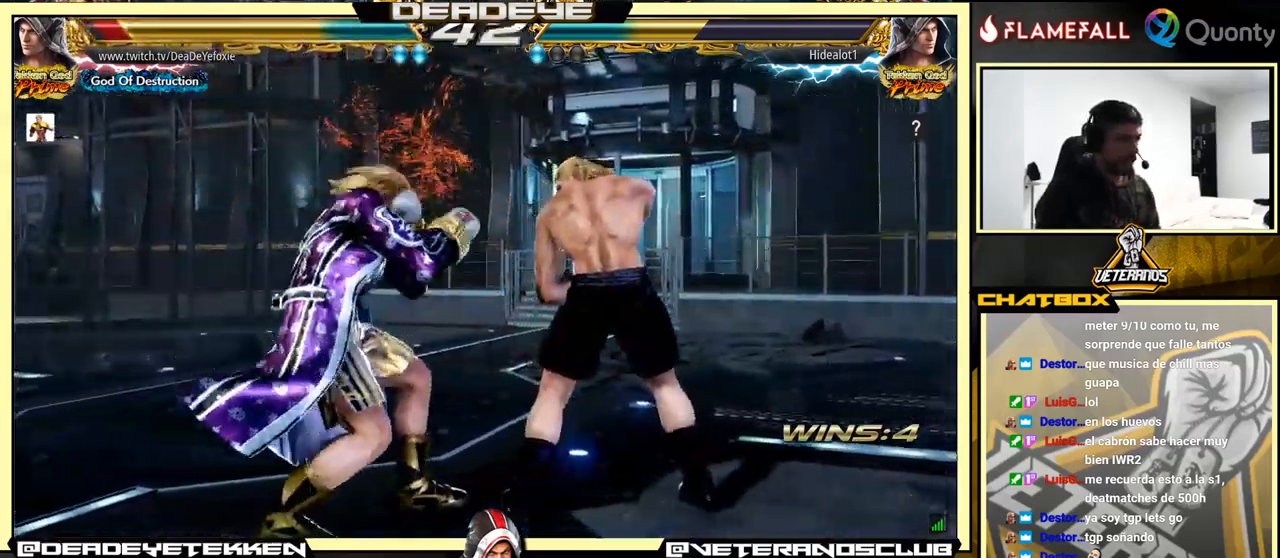
{"buttons": [], "left_stick": "left", "events": [[167, "left_stick", "center"], [233, "left_stick", "left"]]}
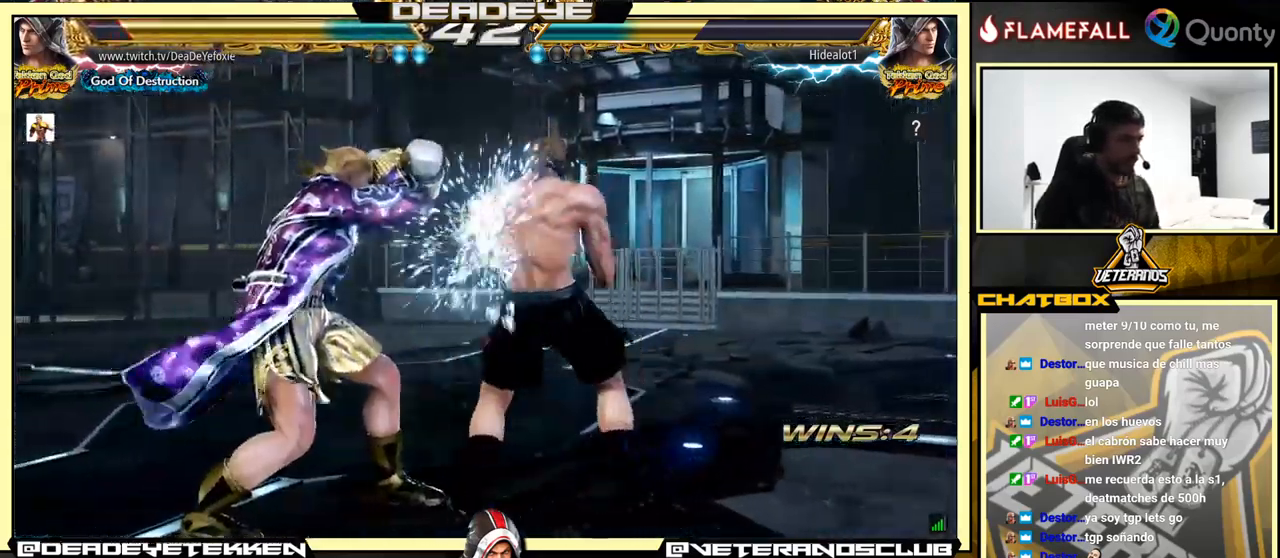
{"buttons": [], "left_stick": "right", "events": [[283, "left_stick", "center"], [467, "left_stick", "right"]]}
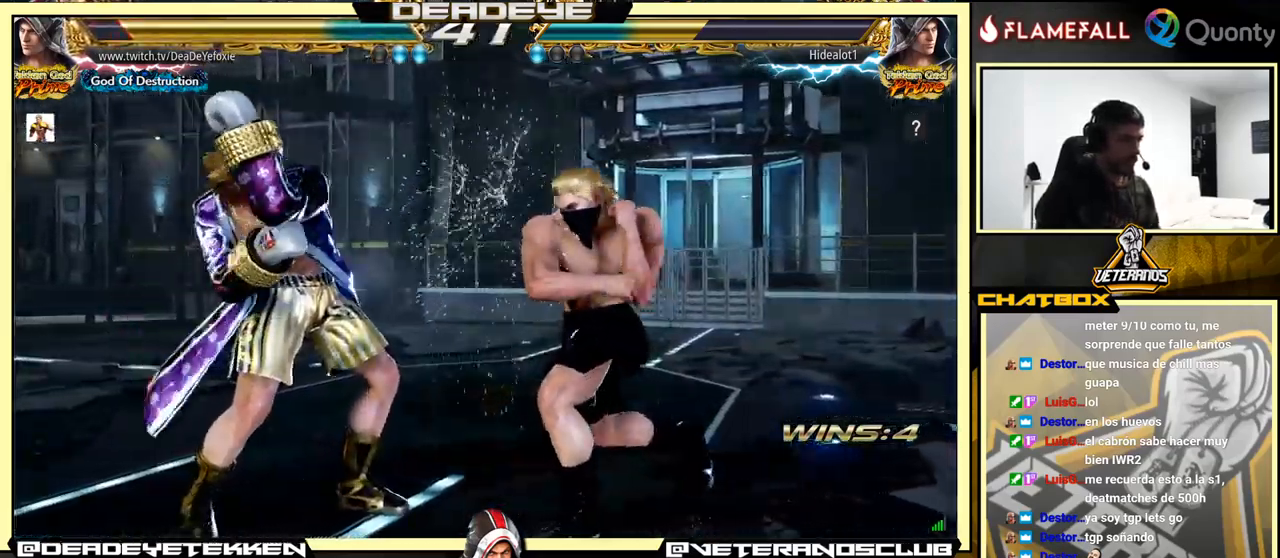
{"buttons": [], "left_stick": "down-right", "events": [[33, "left_stick", "center"], [100, "left_stick", "right"], [167, "CIRCLE", "down"], [167, "CROSS", "down"], [217, "left_stick", "down-right"], [233, "CIRCLE", "up"], [233, "CROSS", "up"], [300, "SQUARE", "down"], [383, "SQUARE", "up"]]}
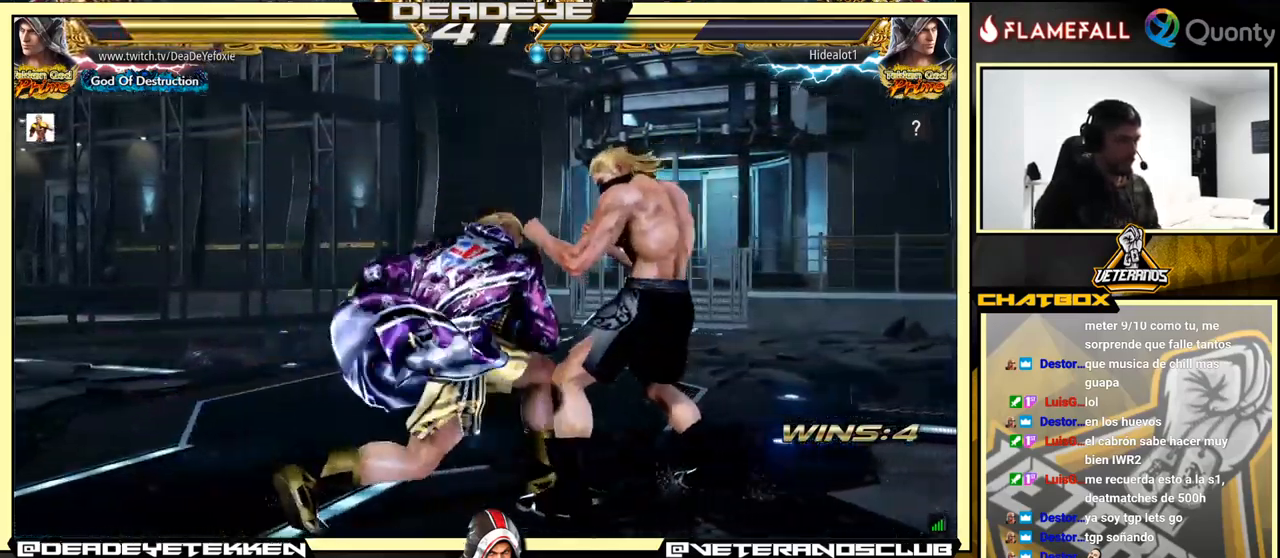
{"buttons": ["TRIANGLE"], "left_stick": "center", "events": [[17, "left_stick", "right"], [117, "SQUARE", "down"], [217, "SQUARE", "up"], [383, "left_stick", "center"], [450, "TRIANGLE", "down"]]}
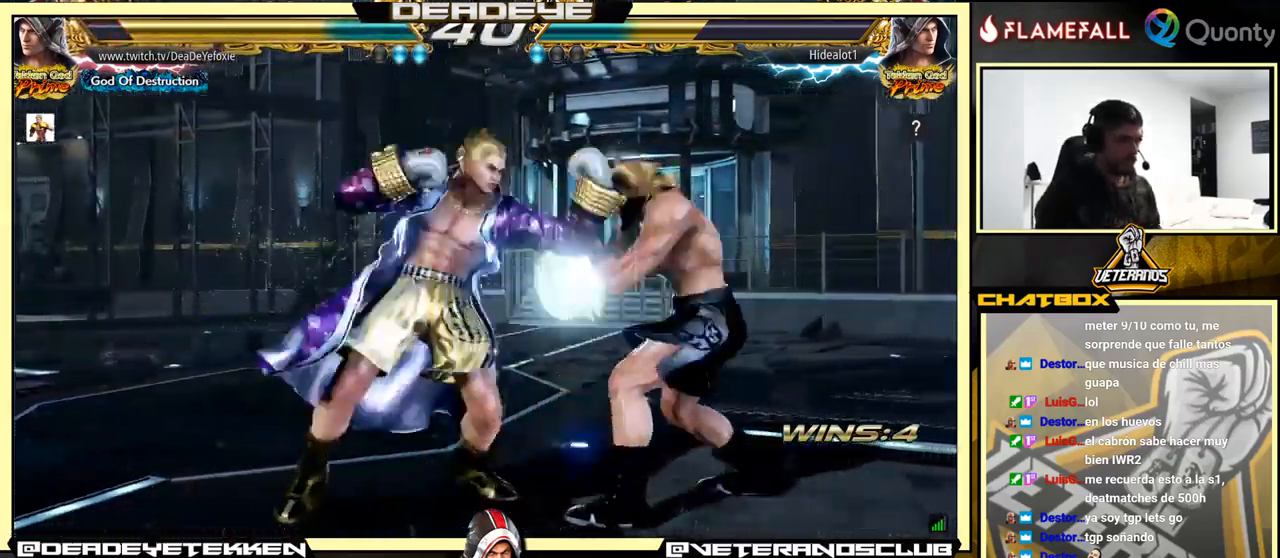
{"buttons": [], "left_stick": "left", "events": [[233, "TRIANGLE", "up"], [333, "left_stick", "left"]]}
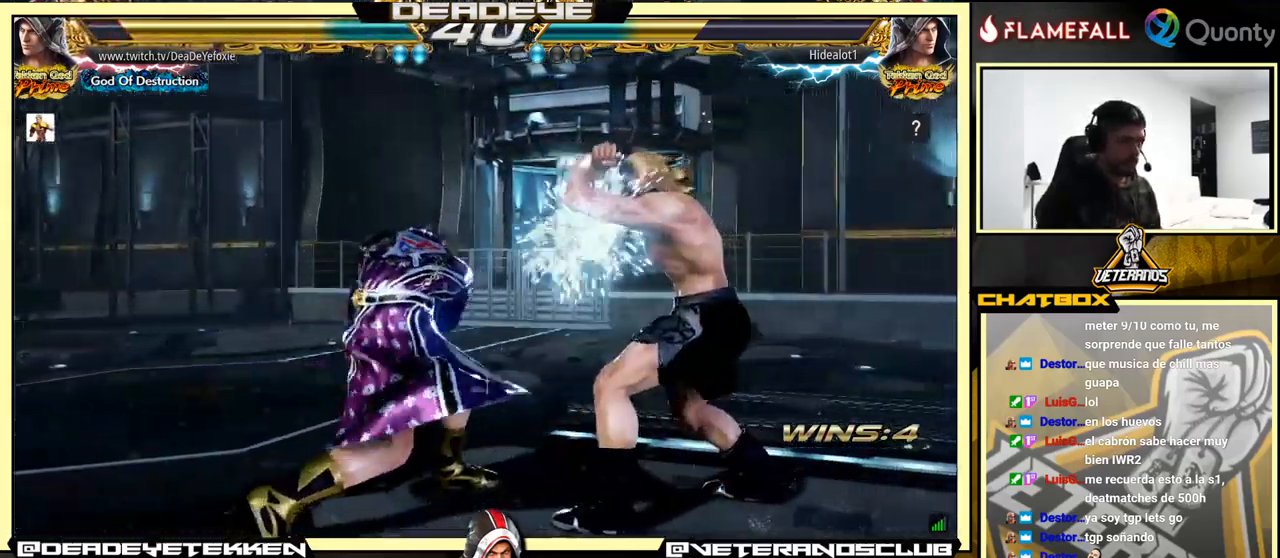
{"buttons": [], "left_stick": "left", "events": []}
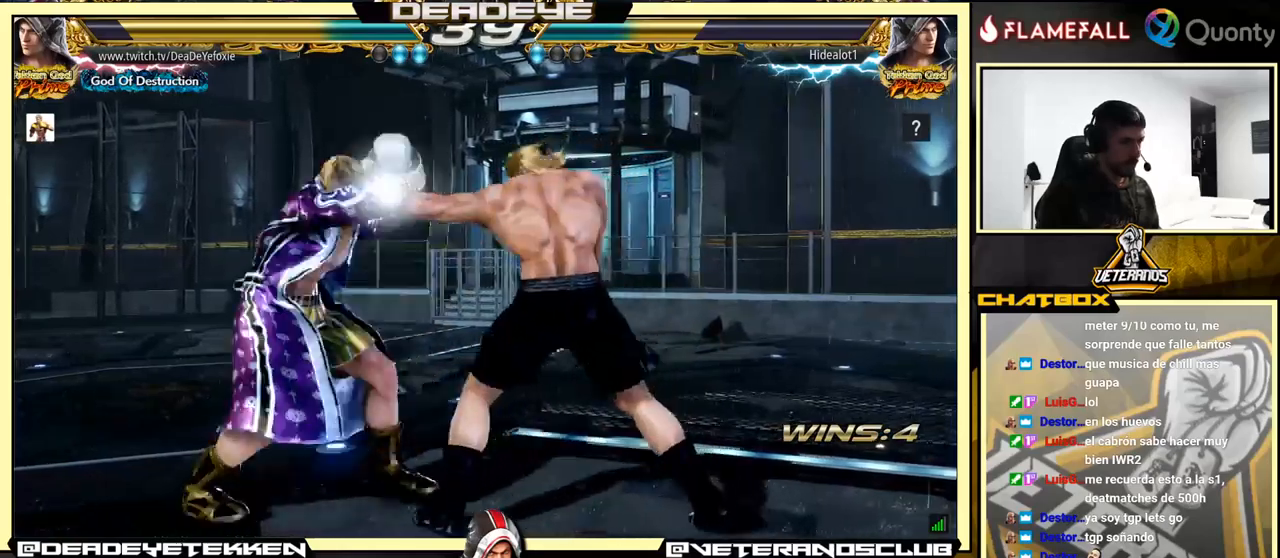
{"buttons": [], "left_stick": "center", "events": [[334, "left_stick", "center"]]}
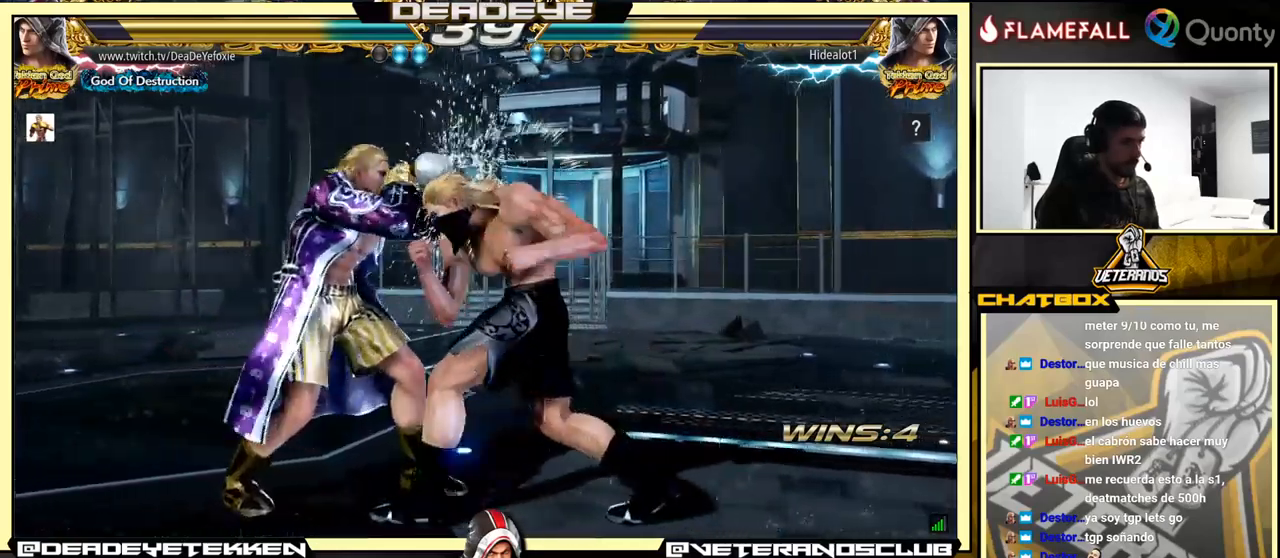
{"buttons": [], "left_stick": "down-left", "events": [[384, "left_stick", "down-left"]]}
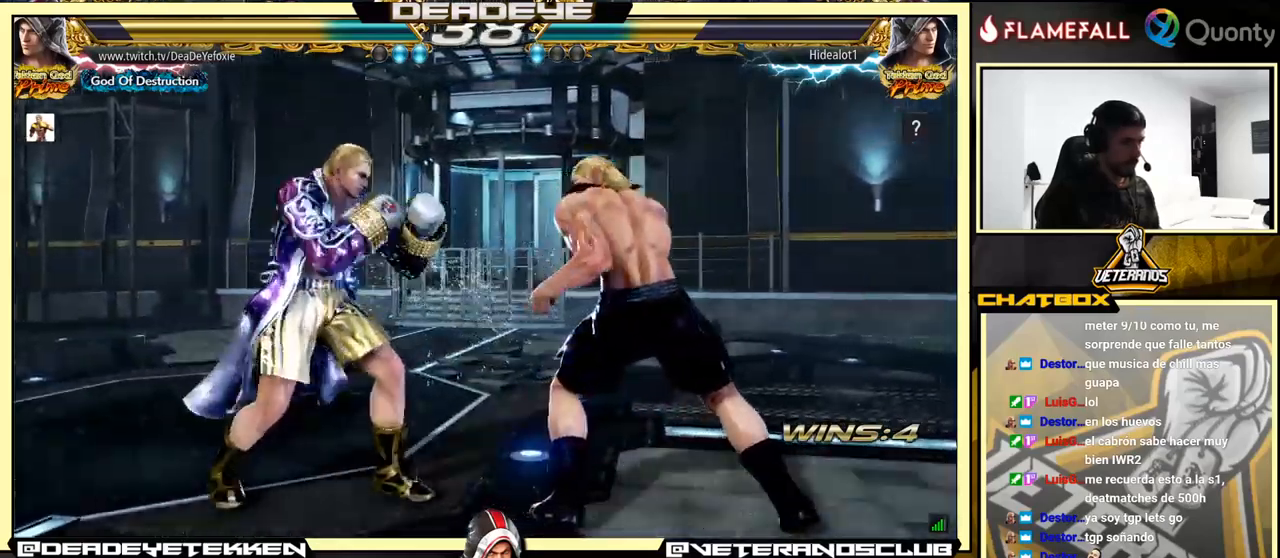
{"buttons": [], "left_stick": "left", "events": [[184, "left_stick", "center"], [350, "left_stick", "right"], [450, "left_stick", "left"]]}
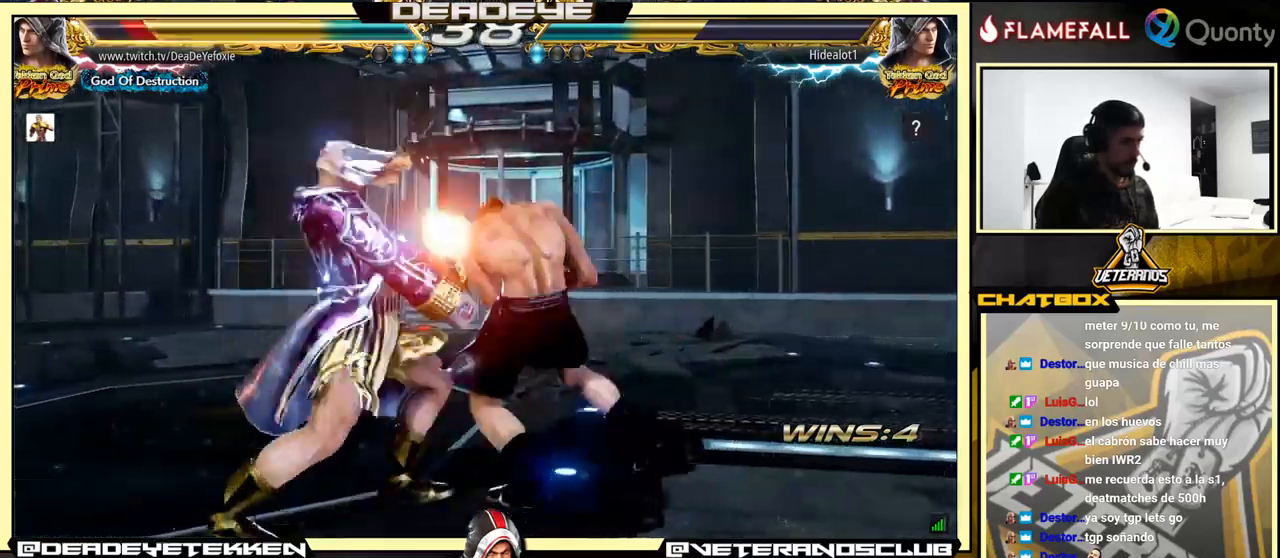
{"buttons": [], "left_stick": "left", "events": [[300, "left_stick", "center"], [384, "left_stick", "left"]]}
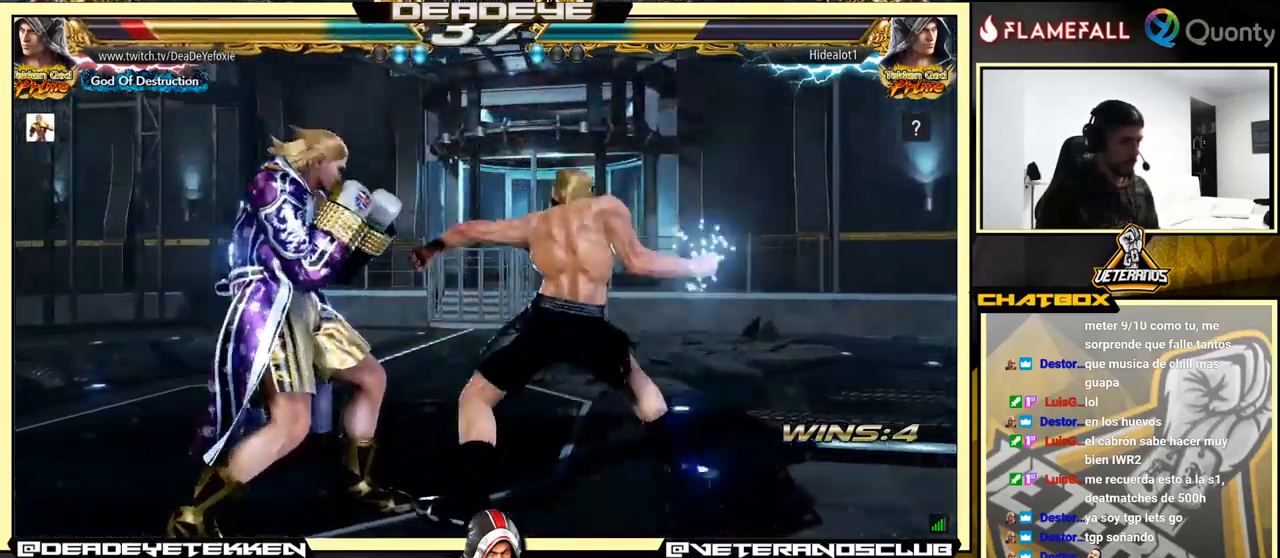
{"buttons": ["TRIANGLE"], "left_stick": "down", "events": [[334, "left_stick", "center"], [434, "left_stick", "down"], [450, "TRIANGLE", "down"]]}
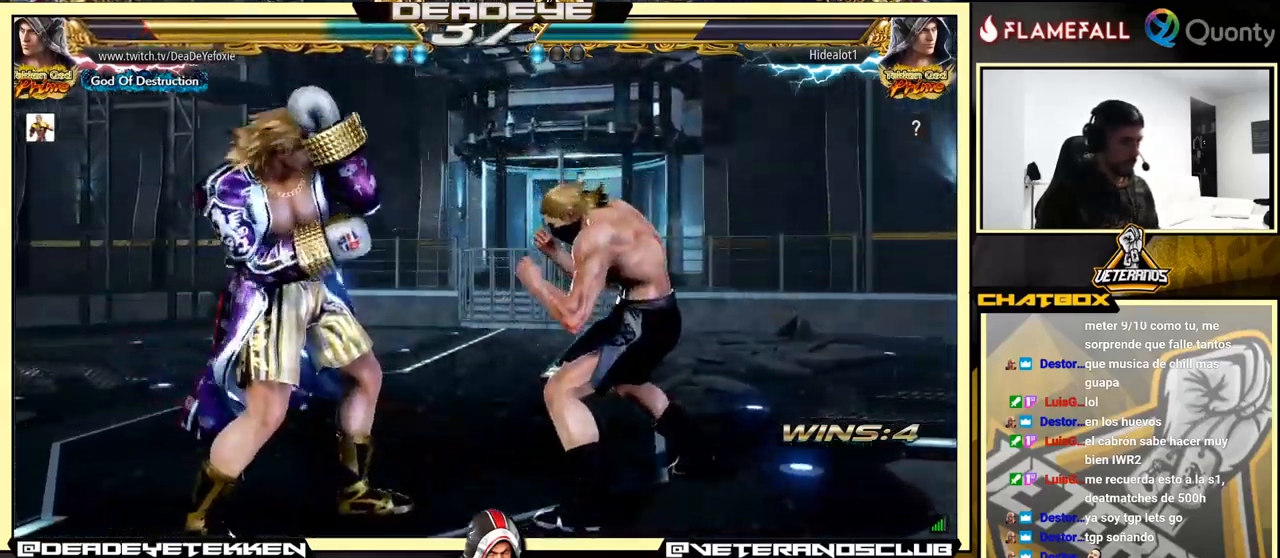
{"buttons": ["CROSS"], "left_stick": "right", "events": [[67, "SQUARE", "down"], [117, "left_stick", "right"], [134, "TRIANGLE", "up"], [200, "SQUARE", "up"], [300, "CROSS", "down"]]}
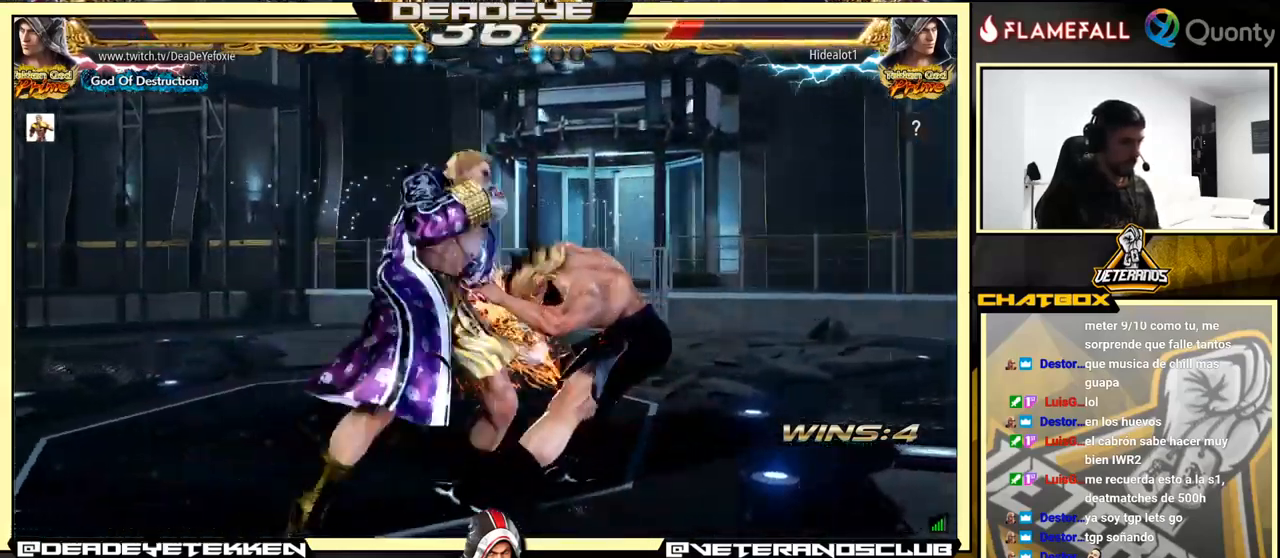
{"buttons": ["TRIANGLE"], "left_stick": "right", "events": [[217, "CROSS", "up"], [250, "left_stick", "down-left"], [450, "TRIANGLE", "down"], [450, "left_stick", "right"]]}
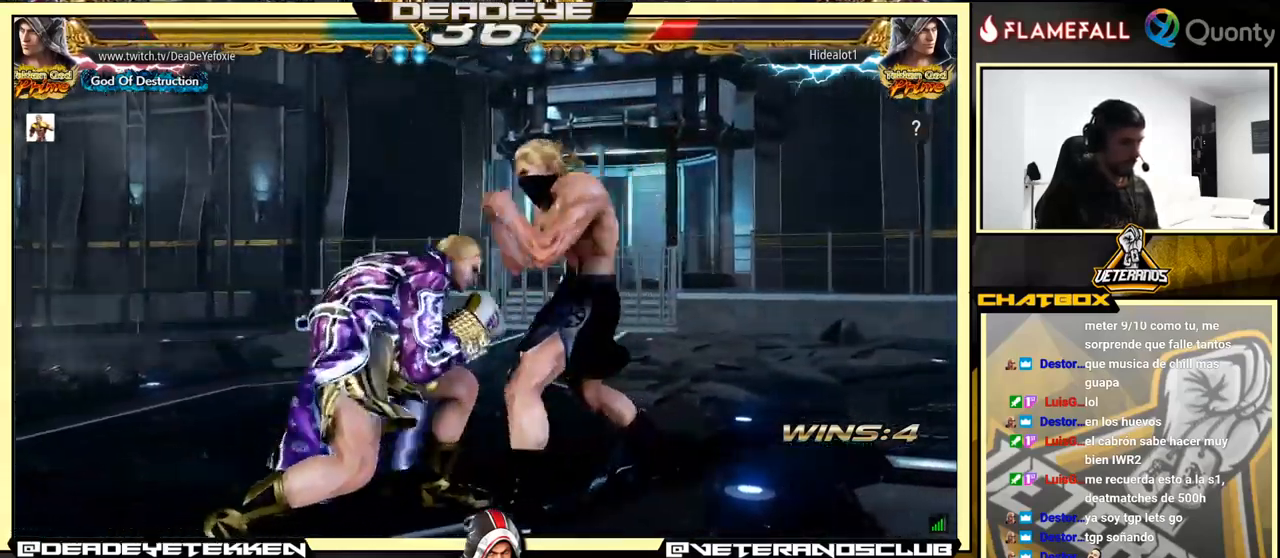
{"buttons": [], "left_stick": "center", "events": [[17, "TRIANGLE", "up"], [50, "CROSS", "down"], [200, "CROSS", "up"], [250, "left_stick", "down"], [350, "left_stick", "left"], [450, "left_stick", "center"]]}
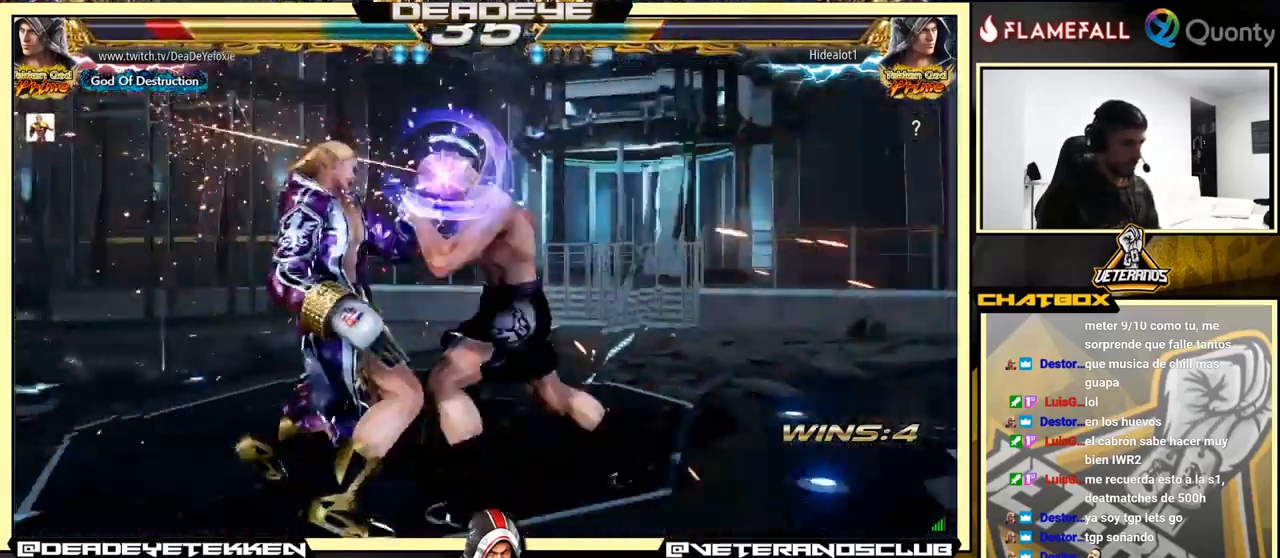
{"buttons": [], "left_stick": "center", "events": []}
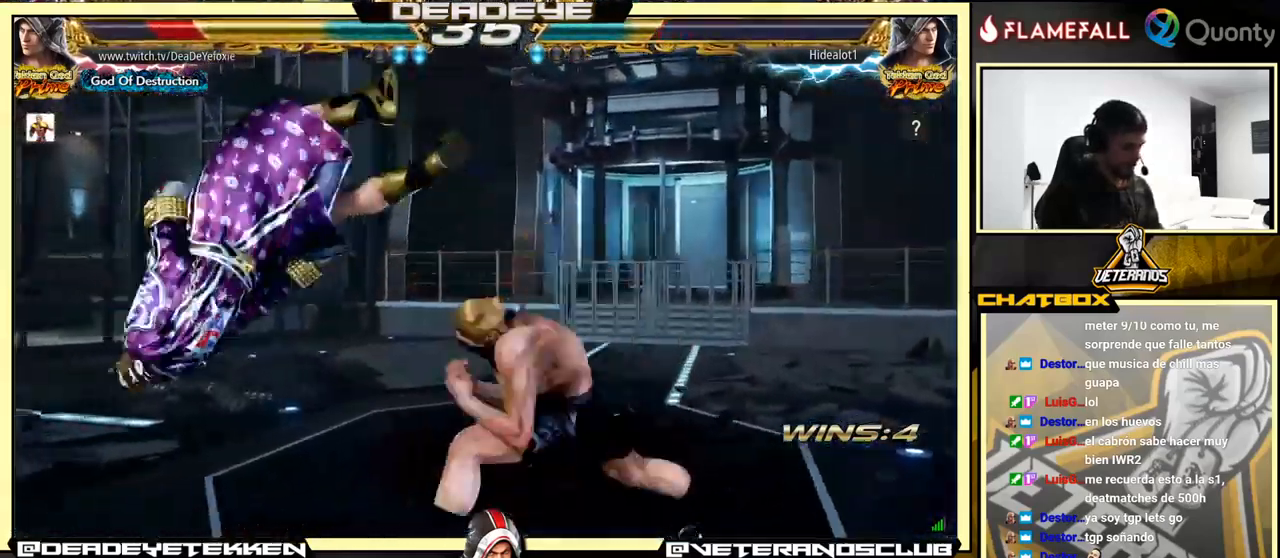
{"buttons": [], "left_stick": "center", "events": []}
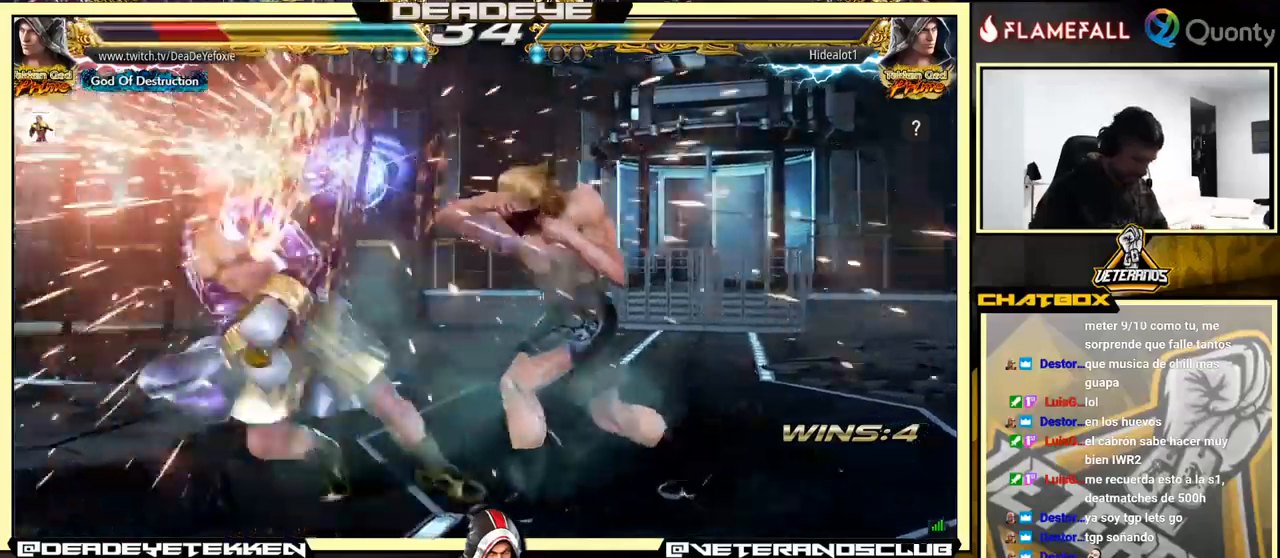
{"buttons": [], "left_stick": "center", "events": []}
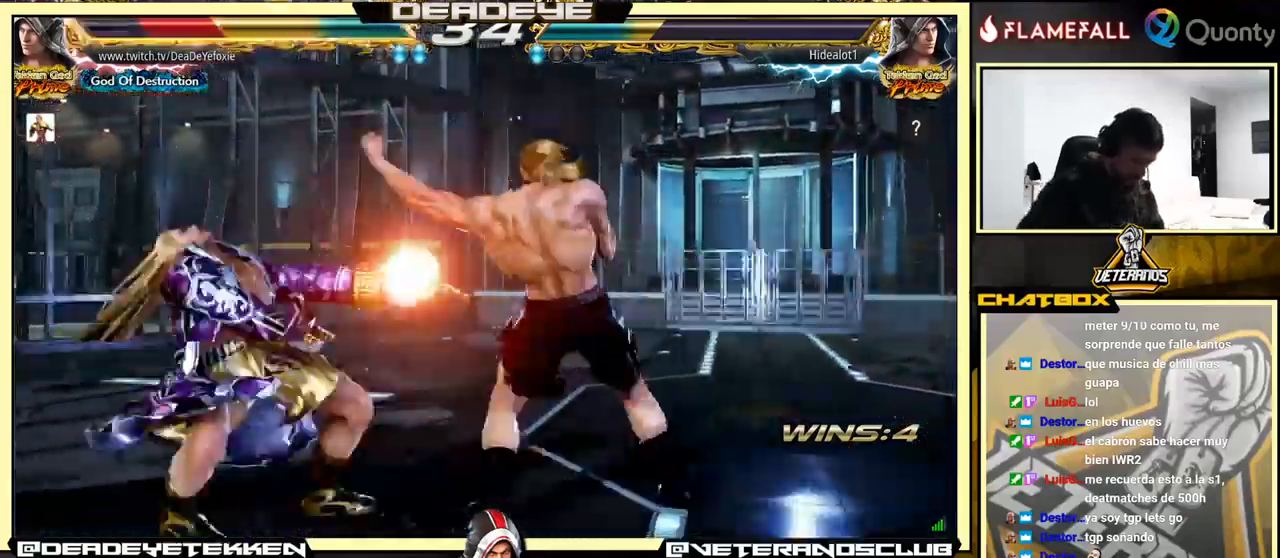
{"buttons": [], "left_stick": "center", "events": []}
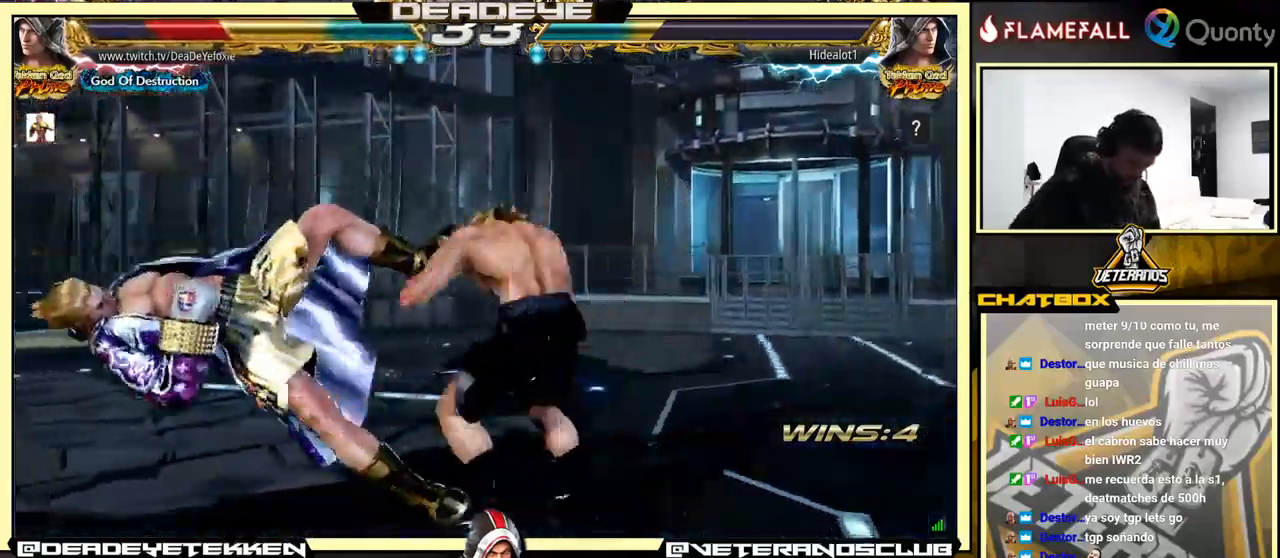
{"buttons": [], "left_stick": "center", "events": []}
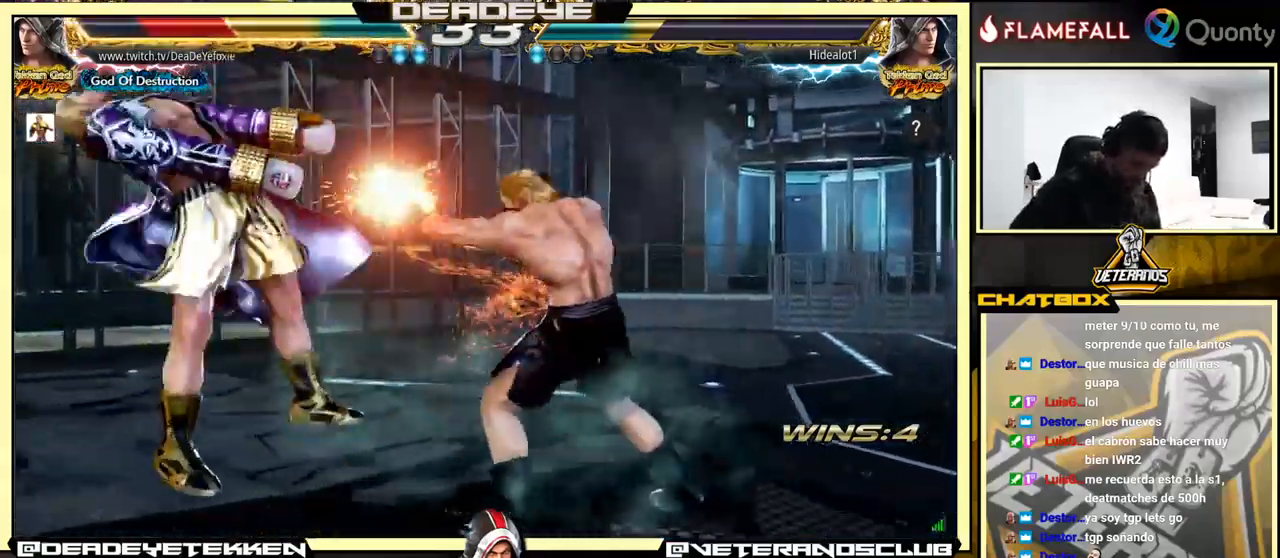
{"buttons": [], "left_stick": "center", "events": []}
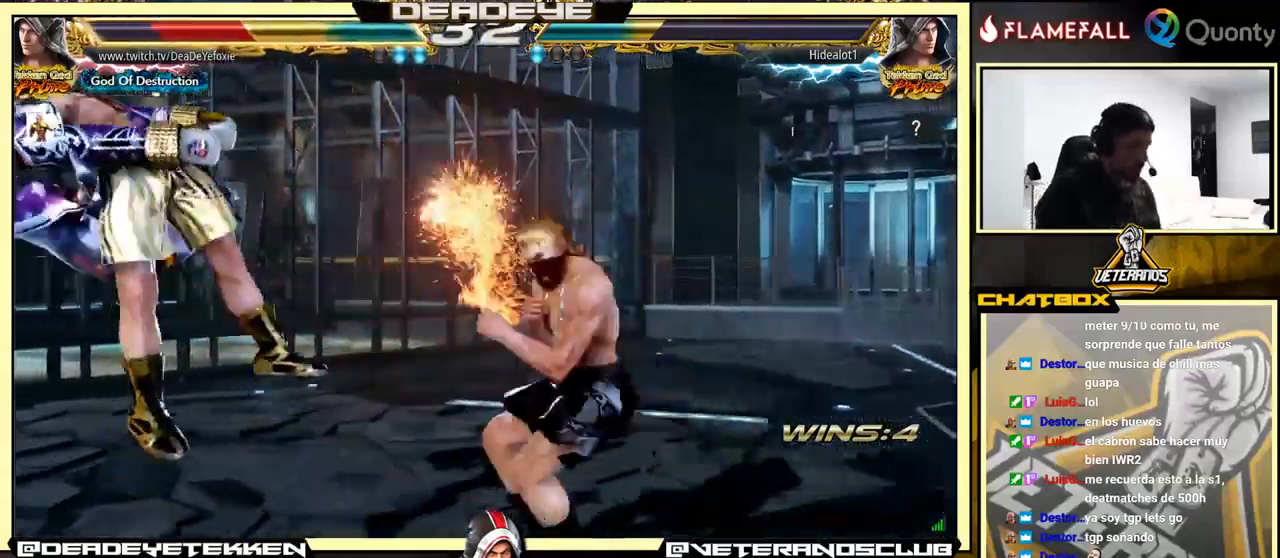
{"buttons": [], "left_stick": "center", "events": [[216, "SQUARE", "down"], [316, "SQUARE", "up"]]}
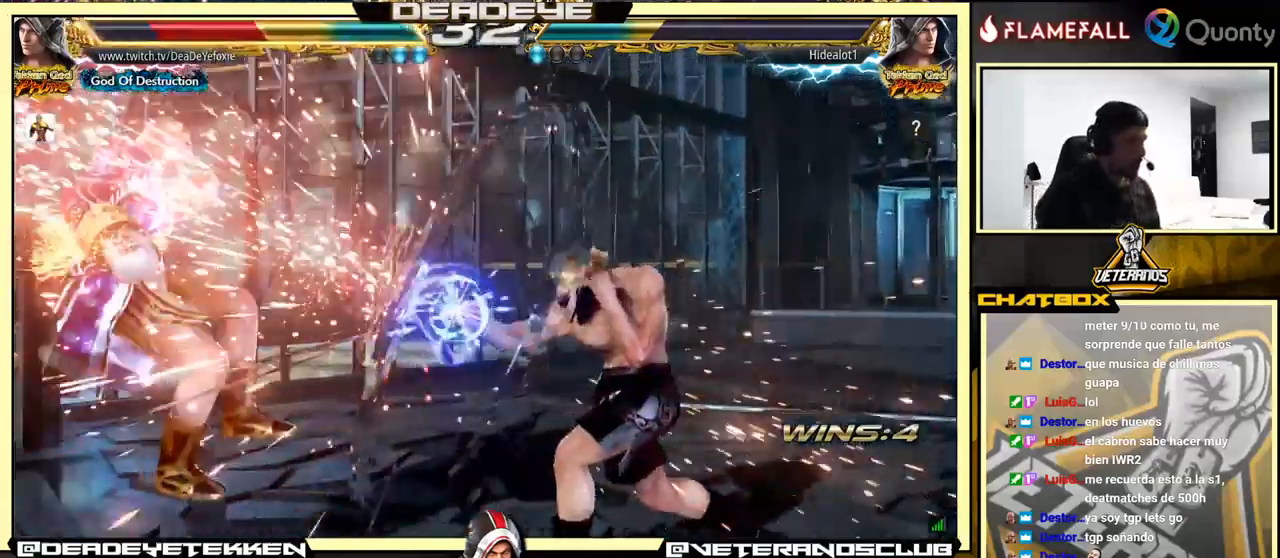
{"buttons": [], "left_stick": "center", "events": []}
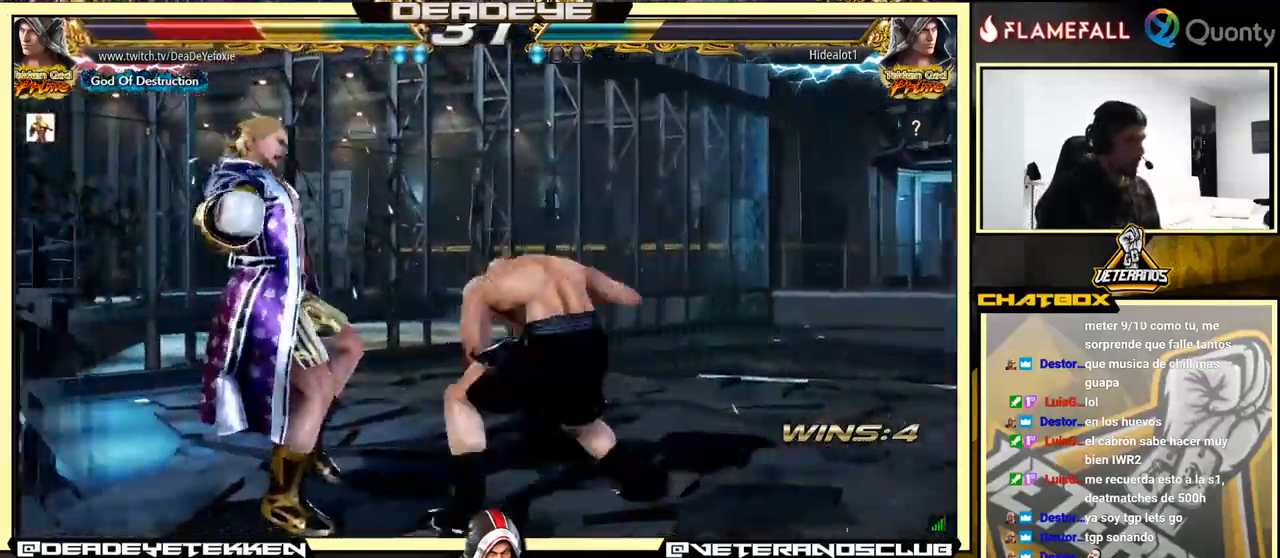
{"buttons": [], "left_stick": "center", "events": [[50, "SQUARE", "down"], [133, "SQUARE", "up"]]}
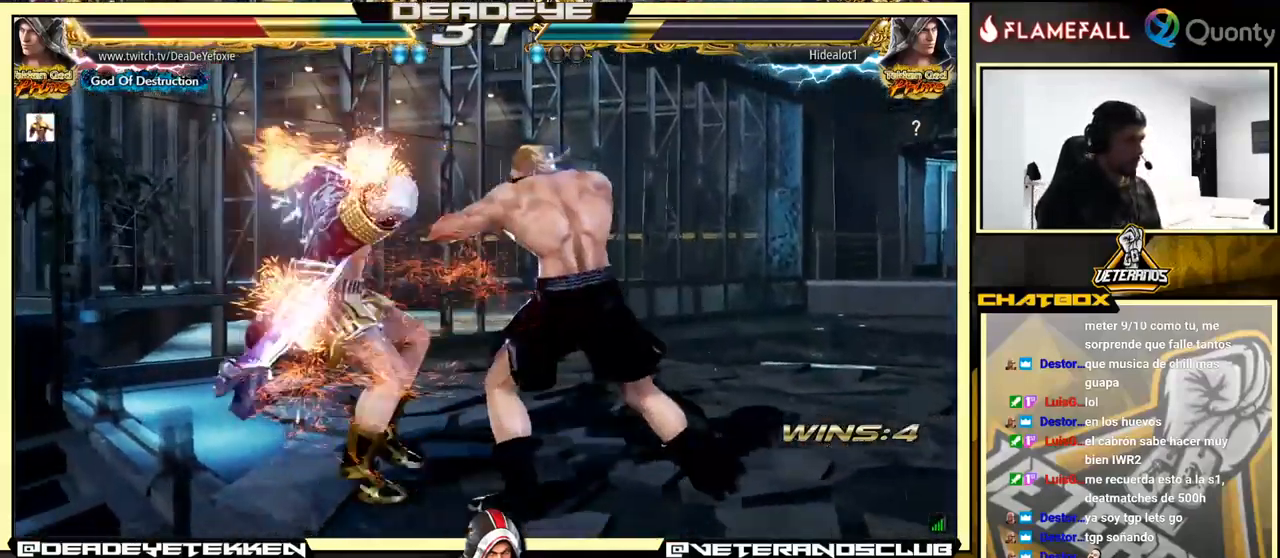
{"buttons": [], "left_stick": "center", "events": []}
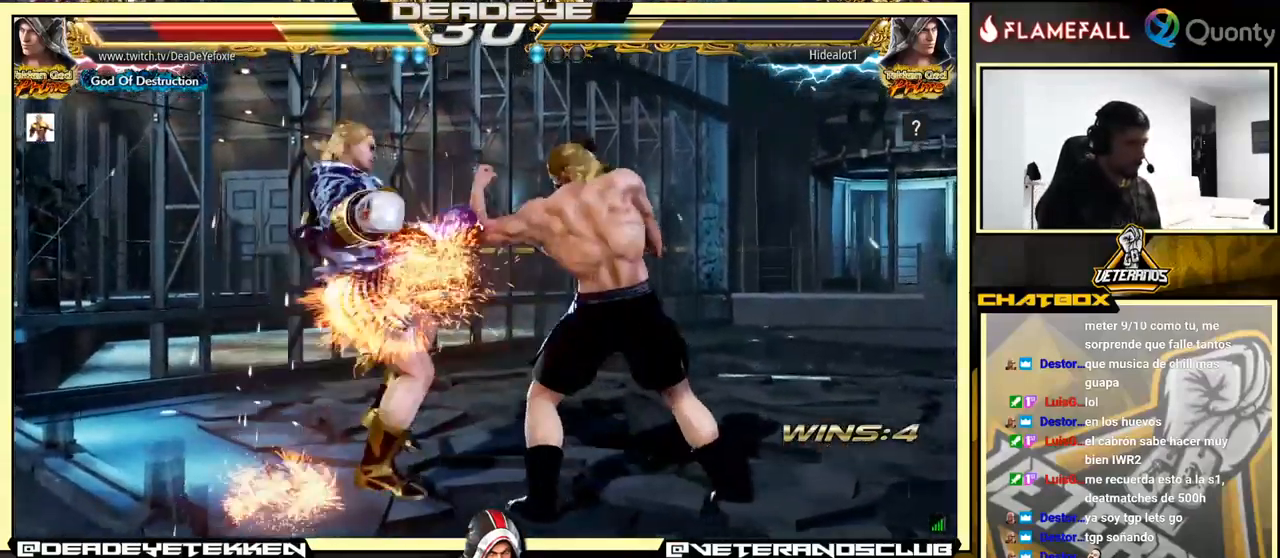
{"buttons": [], "left_stick": "center", "events": []}
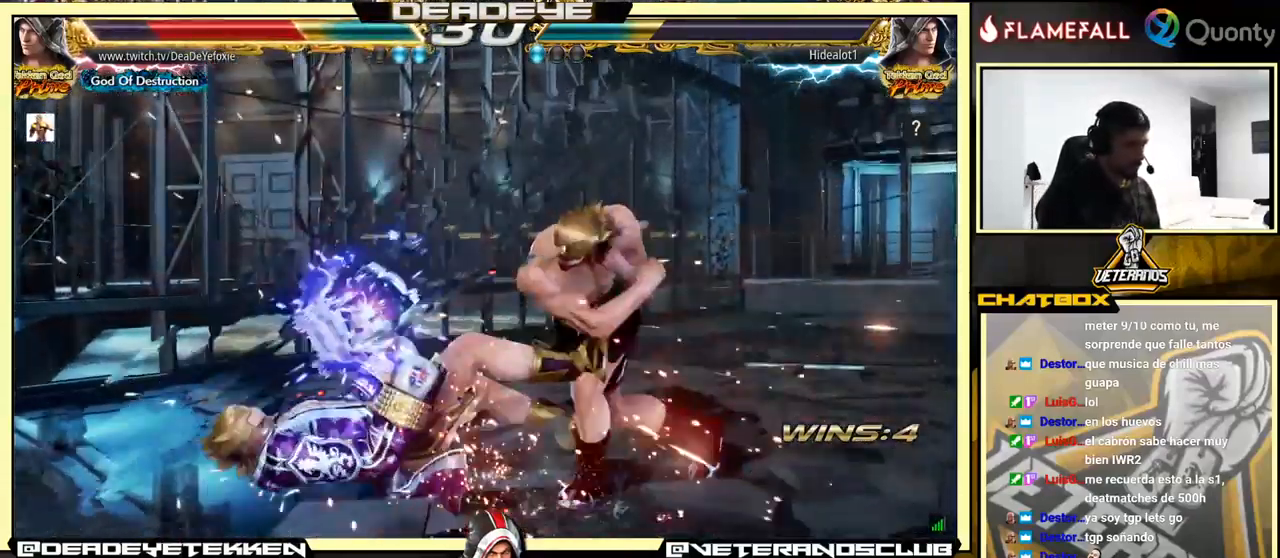
{"buttons": [], "left_stick": "center", "events": []}
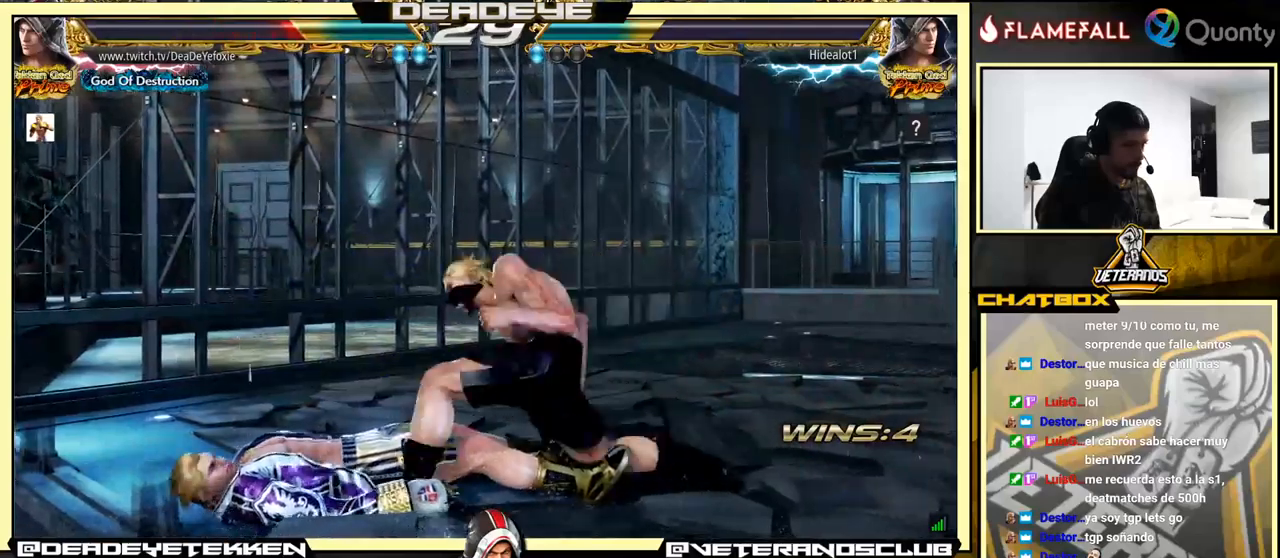
{"buttons": [], "left_stick": "up", "events": [[367, "left_stick", "up"]]}
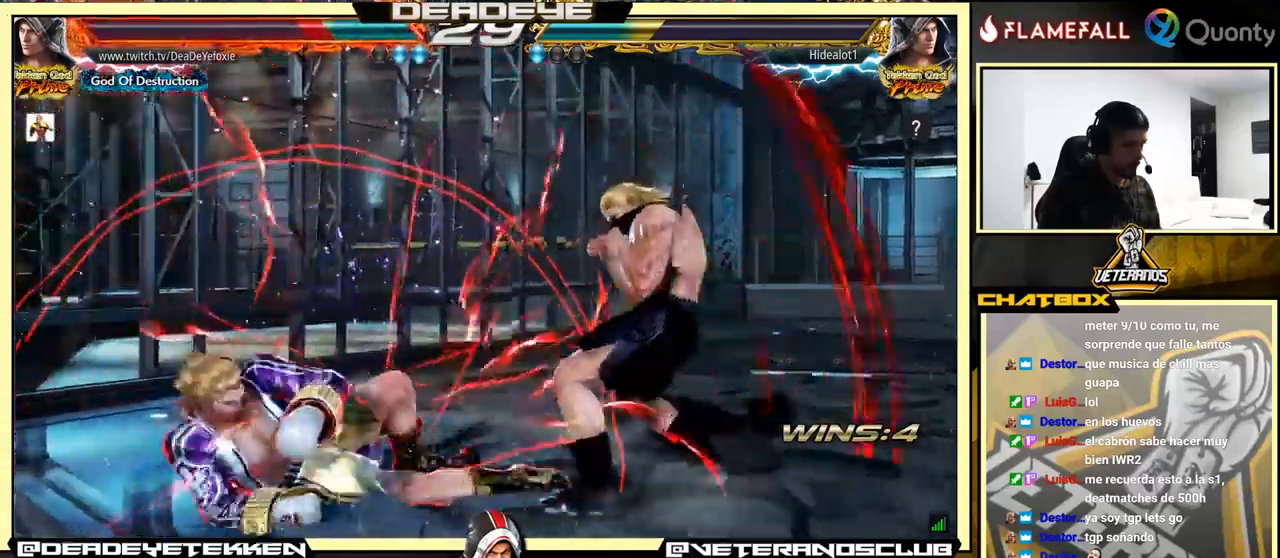
{"buttons": [], "left_stick": "left", "events": [[17, "left_stick", "left"], [300, "left_stick", "down"], [467, "left_stick", "left"]]}
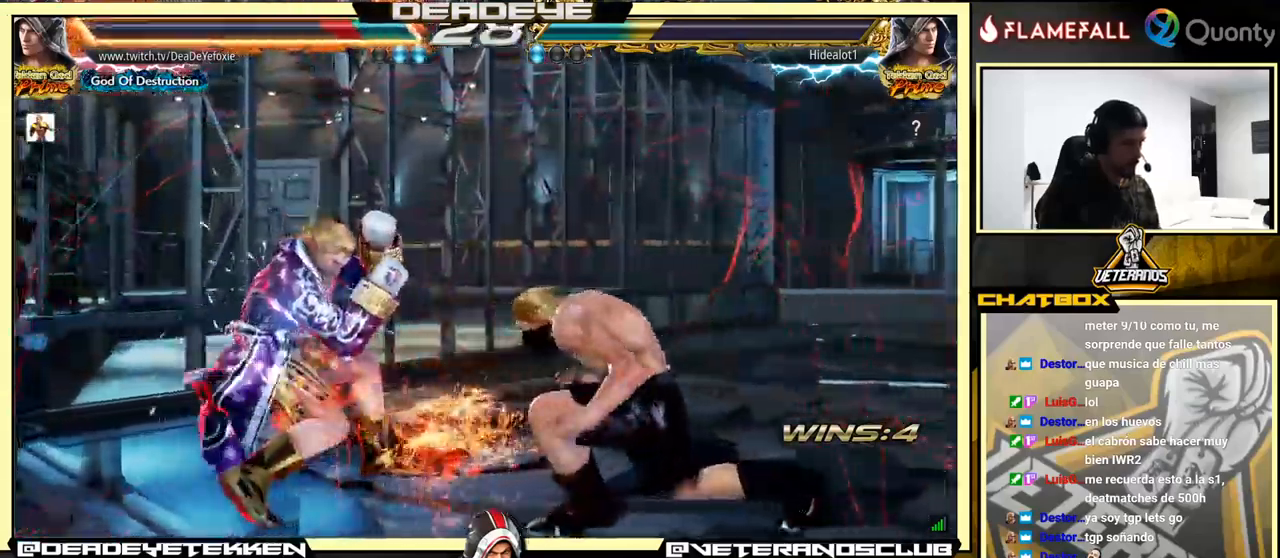
{"buttons": [], "left_stick": "left", "events": [[17, "left_stick", "center"], [200, "left_stick", "up"], [267, "left_stick", "center"], [367, "left_stick", "left"]]}